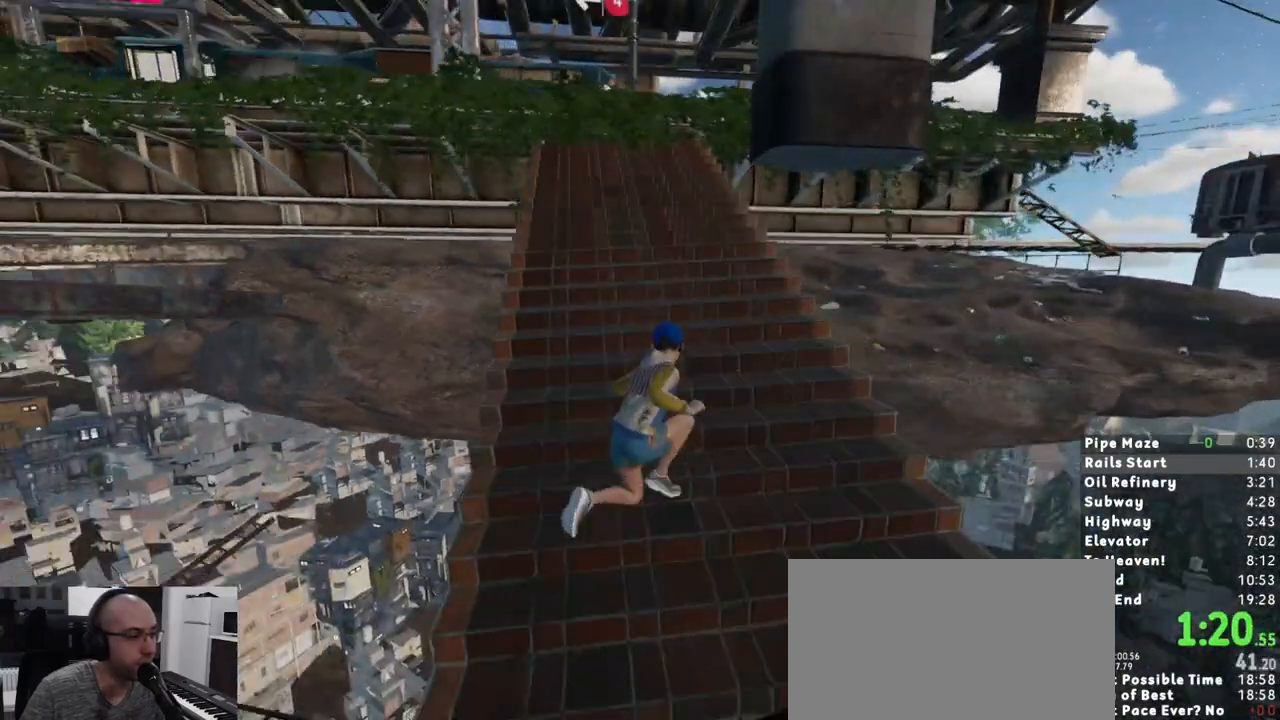
Gameplay with keyboard and mouse; each line is a JSON object with the keys and mouse buttons held at the frame after it. "events" lists presses ("down") and releases ("up") of "1", "2", "3", "a", "c", "ctrl", "d", "e", "escape", "r", "s", "shift", "space", "t", "w", "mouse_left", "mouse_wheel" and "mouse_right" between this image and that frame as [ms after this image, input, new state], when the widget could be followed in between. "mouse_left", "mouse_wheel", "mouse_right" = the "left", "wheel", "right" buttons of the "mouse" list. No other keys are recorded. "wheel" means that the mouse wheel is clicked or scrolled. Mouse movement is not recorded. Not read: mouse_mb4 mouse_mb5.
{"keys": ["shift", "w"], "mouse": [], "events": []}
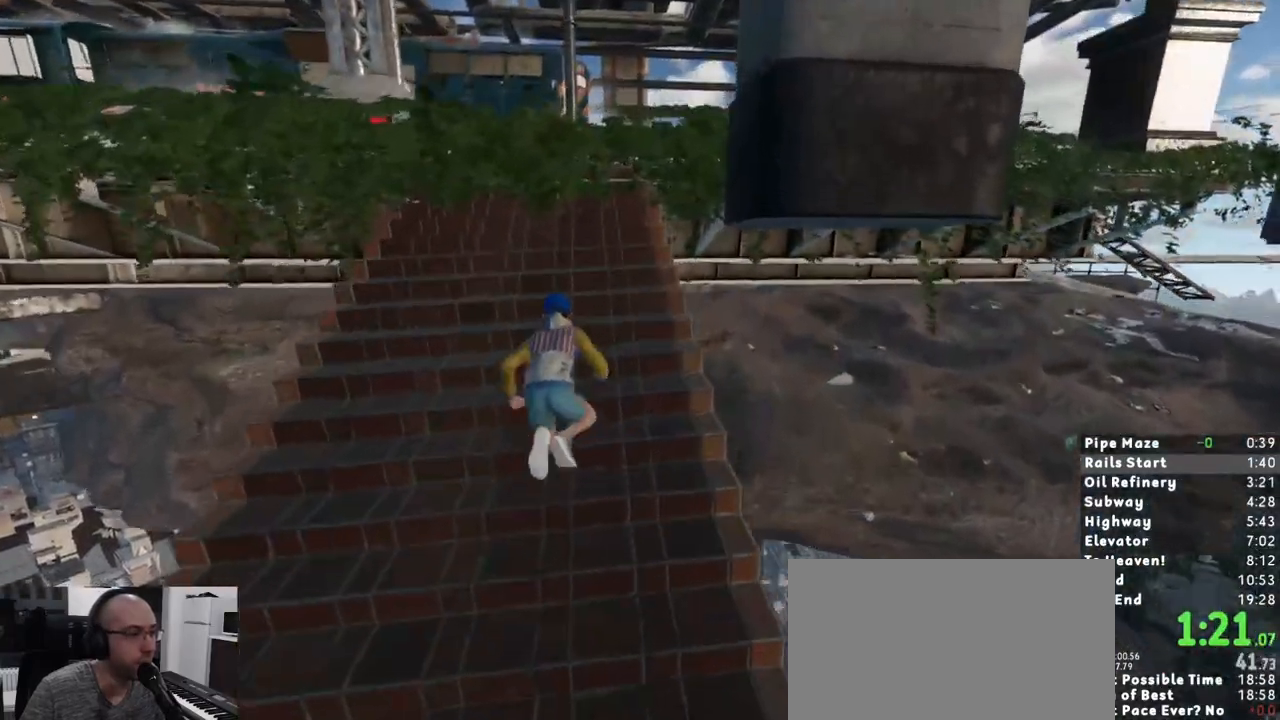
{"keys": [], "mouse": [], "events": [[467, "shift", "up"], [467, "w", "up"]]}
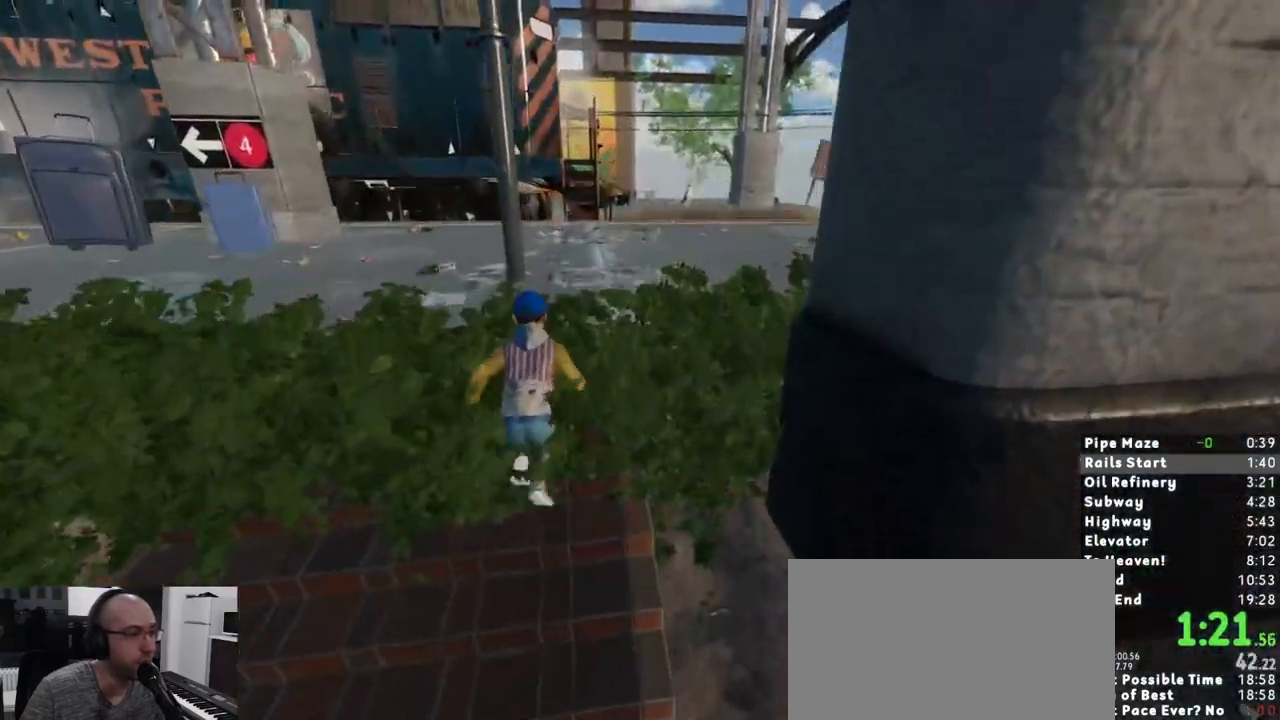
{"keys": ["shift", "w"], "mouse": [], "events": [[67, "shift", "down"], [67, "space", "down"], [117, "w", "down"], [167, "space", "up"]]}
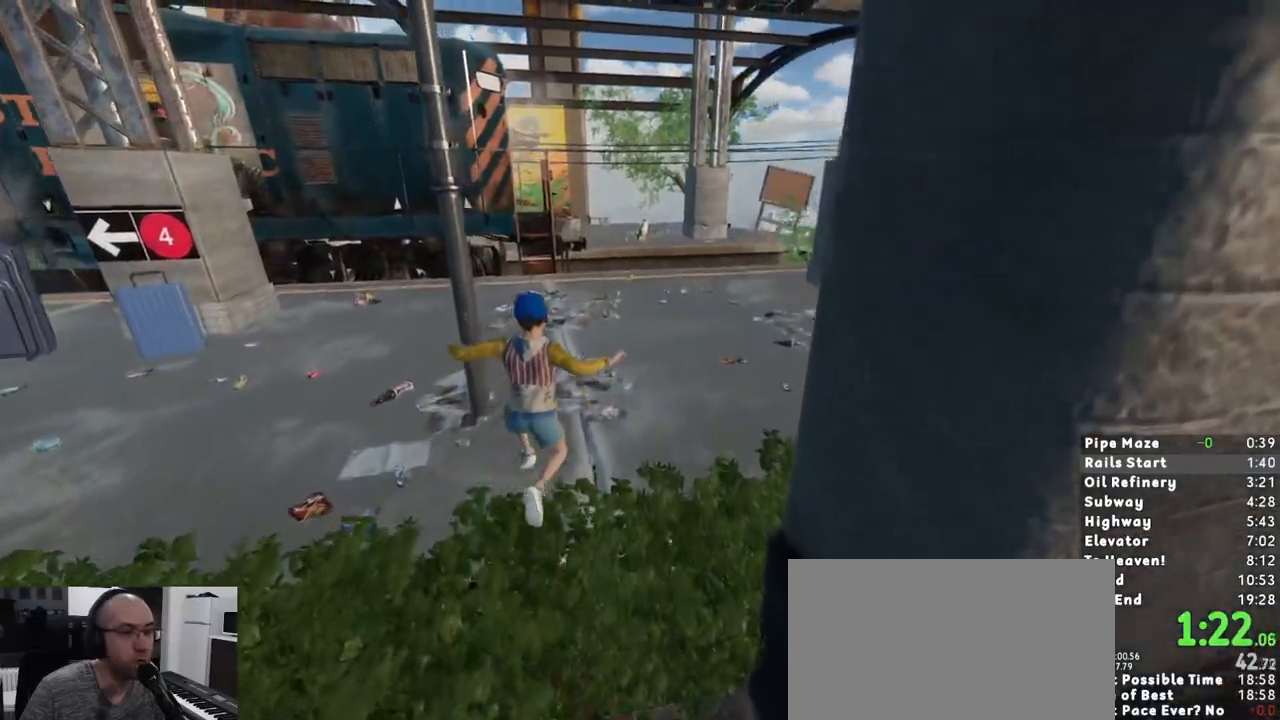
{"keys": ["shift", "w"], "mouse": [], "events": []}
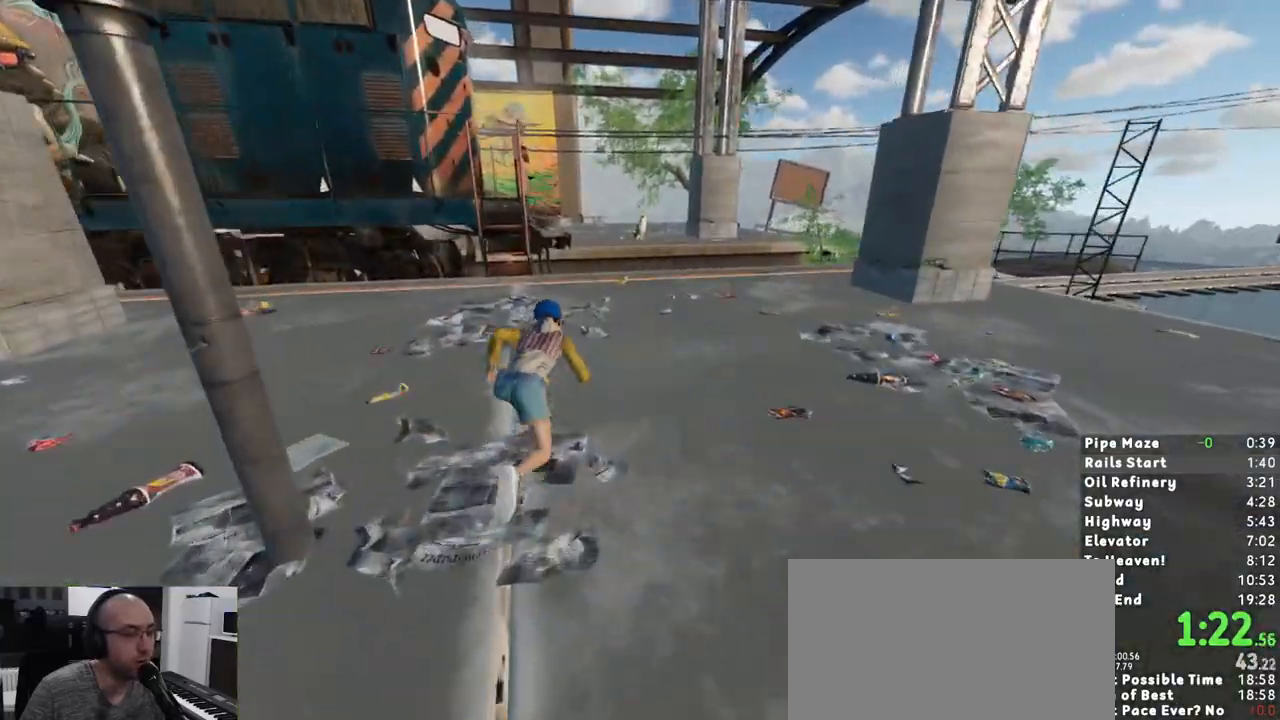
{"keys": ["shift", "w"], "mouse": [], "events": []}
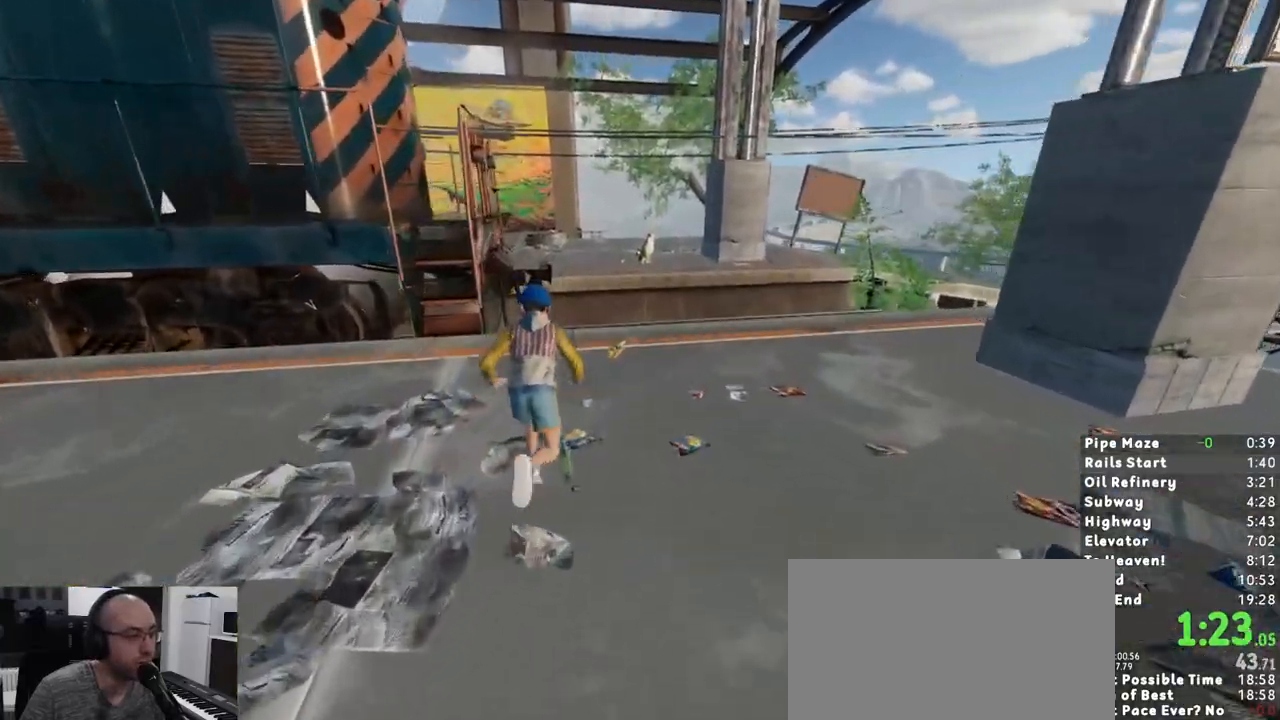
{"keys": ["shift", "space", "w"], "mouse": [], "events": [[433, "space", "down"]]}
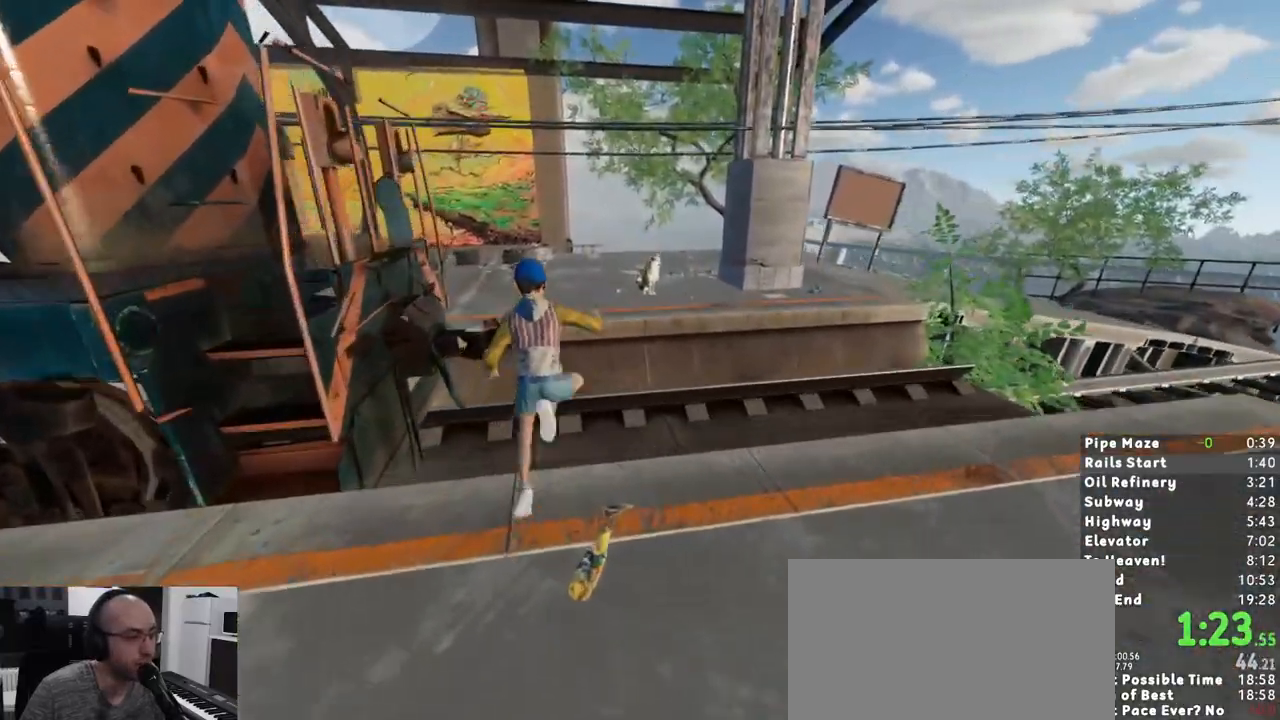
{"keys": ["shift", "w"], "mouse": [], "events": [[83, "space", "up"]]}
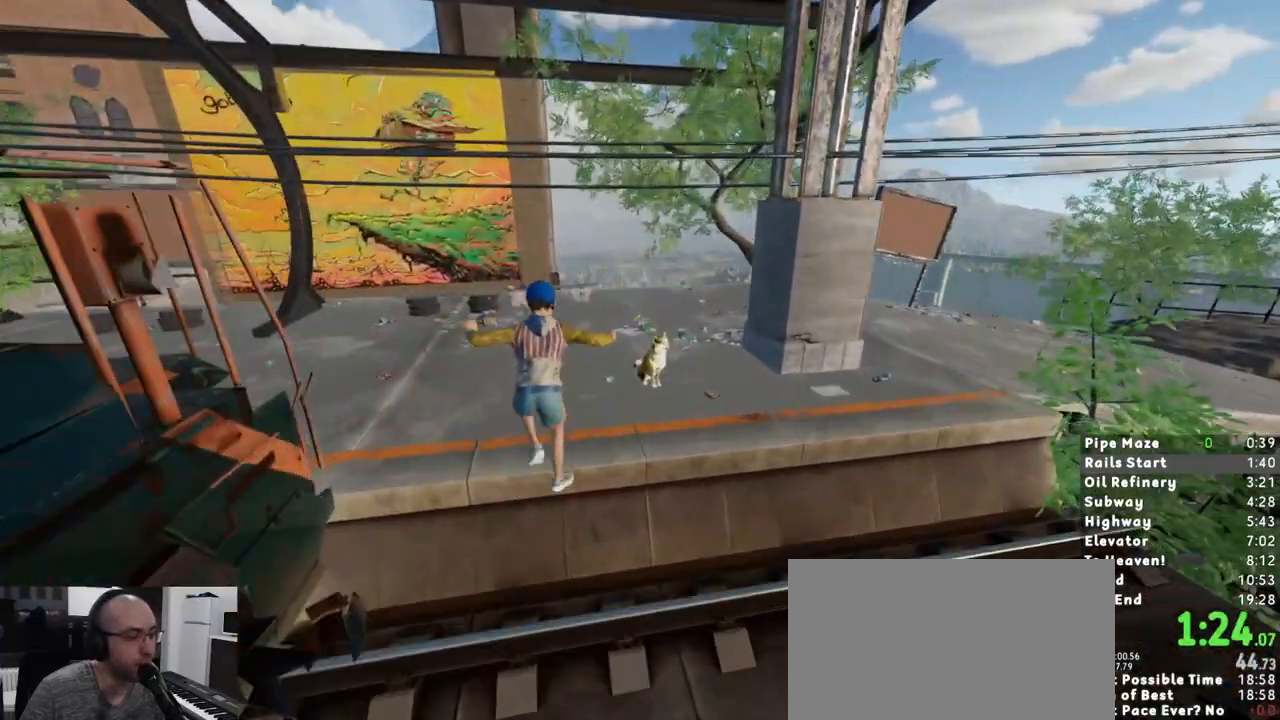
{"keys": ["shift", "w"], "mouse": [], "events": []}
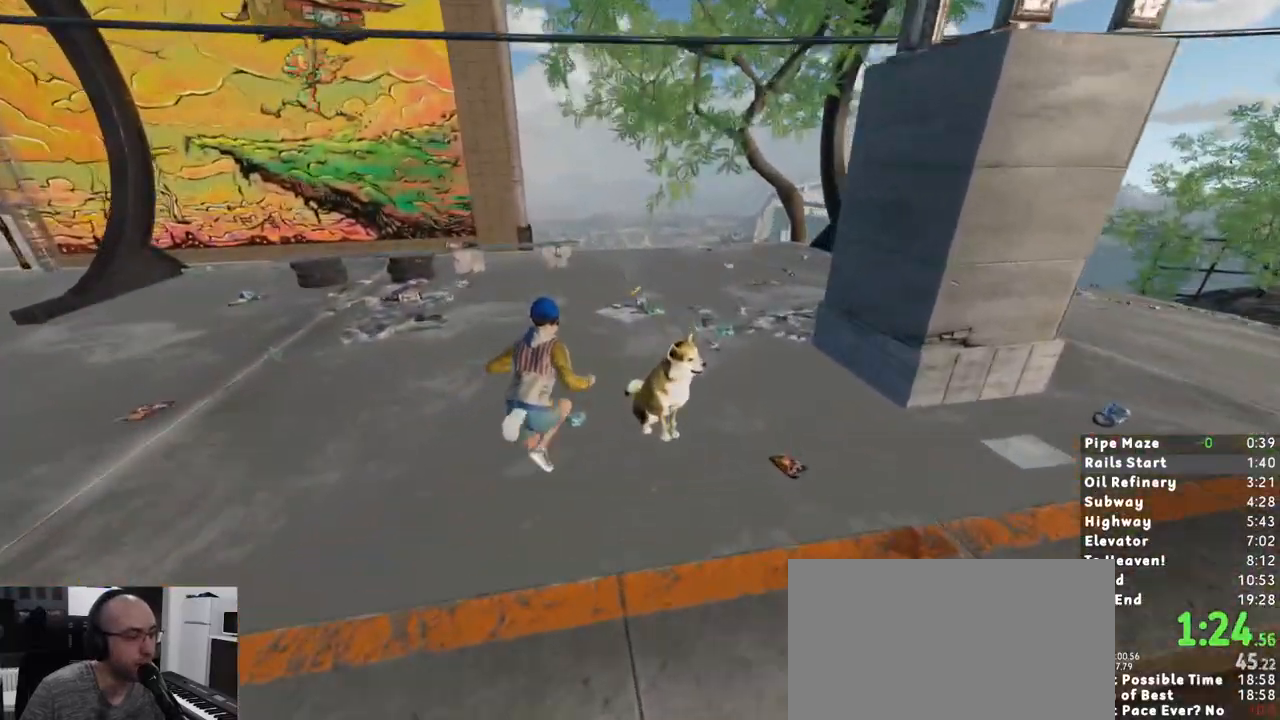
{"keys": ["shift", "w"], "mouse": [], "events": [[17, "d", "down"], [67, "d", "up"]]}
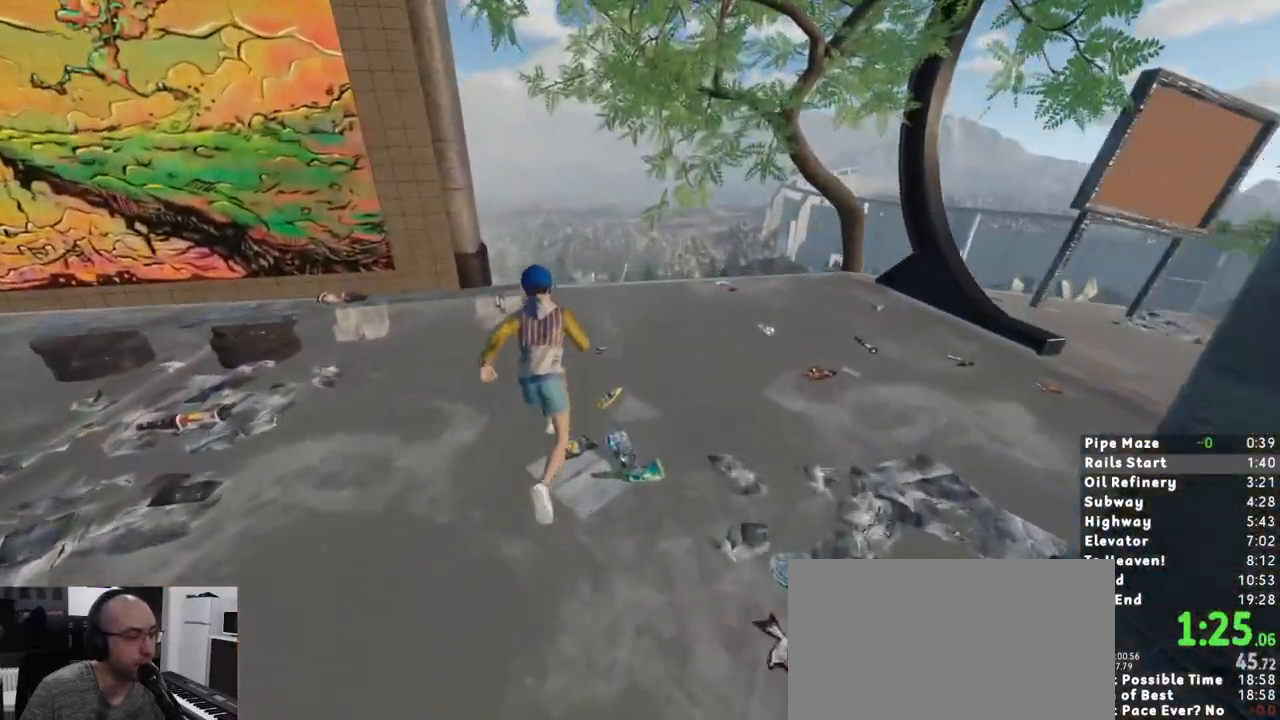
{"keys": ["shift"], "mouse": [], "events": [[500, "w", "up"]]}
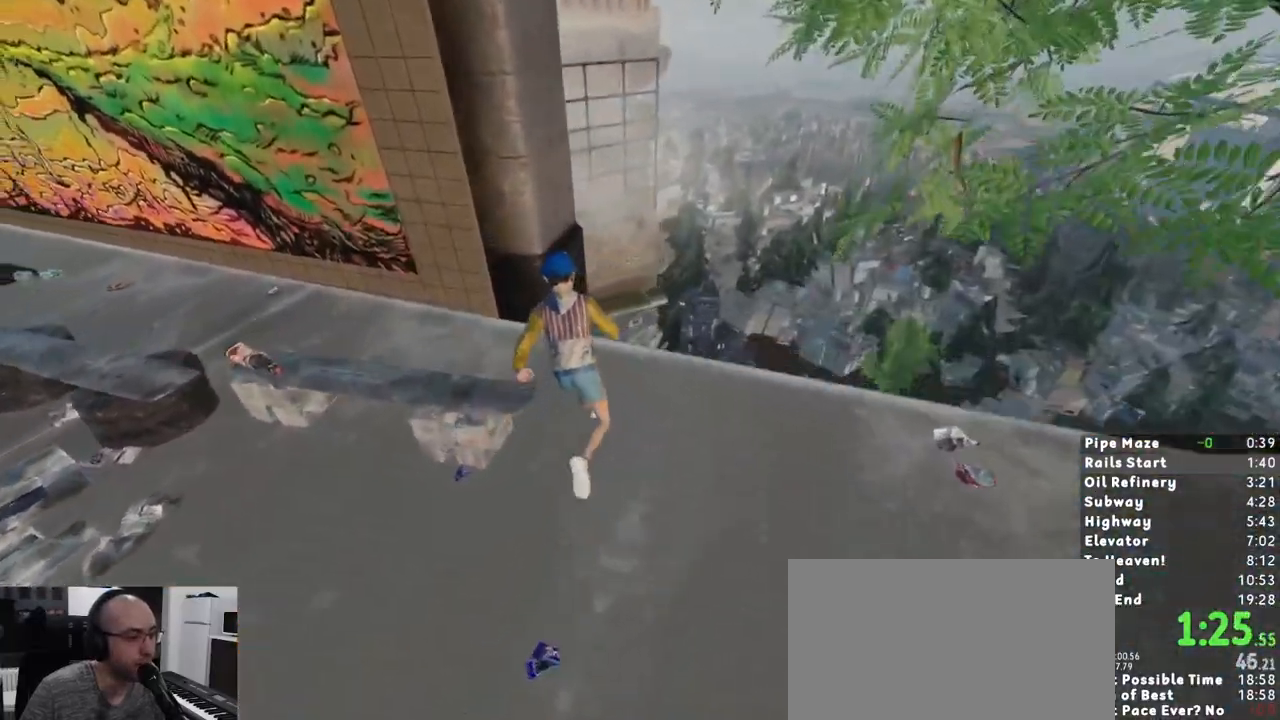
{"keys": ["shift", "w"], "mouse": [], "events": [[150, "d", "down"], [150, "s", "down"], [283, "d", "up"], [283, "s", "up"], [417, "w", "down"]]}
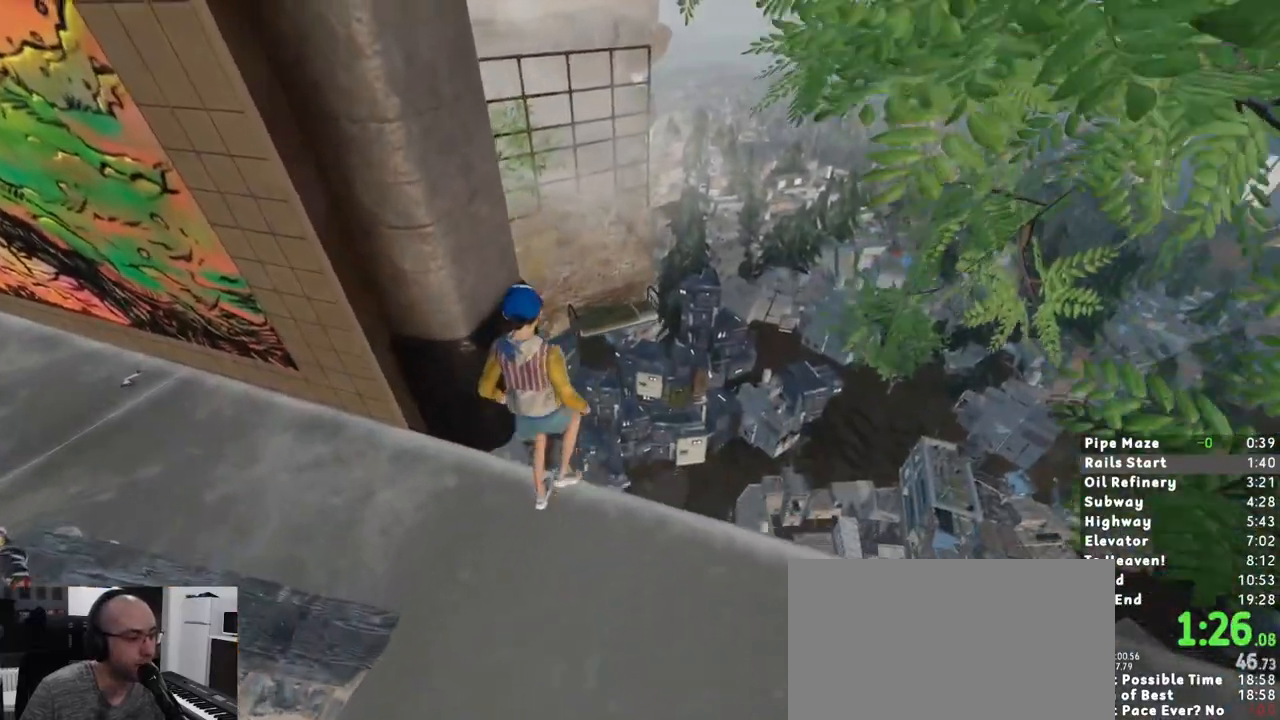
{"keys": ["shift", "w"], "mouse": [], "events": [[17, "space", "down"], [117, "space", "up"], [200, "d", "down"], [300, "d", "up"]]}
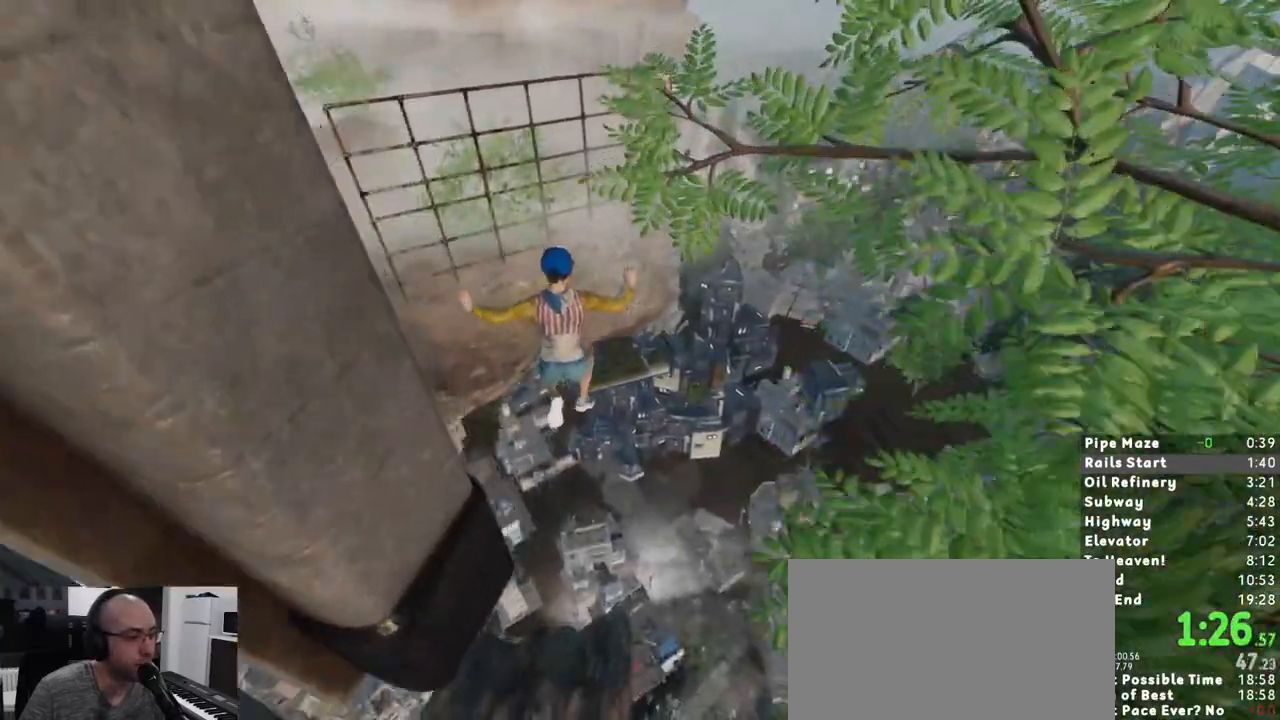
{"keys": ["shift", "w"], "mouse": [], "events": []}
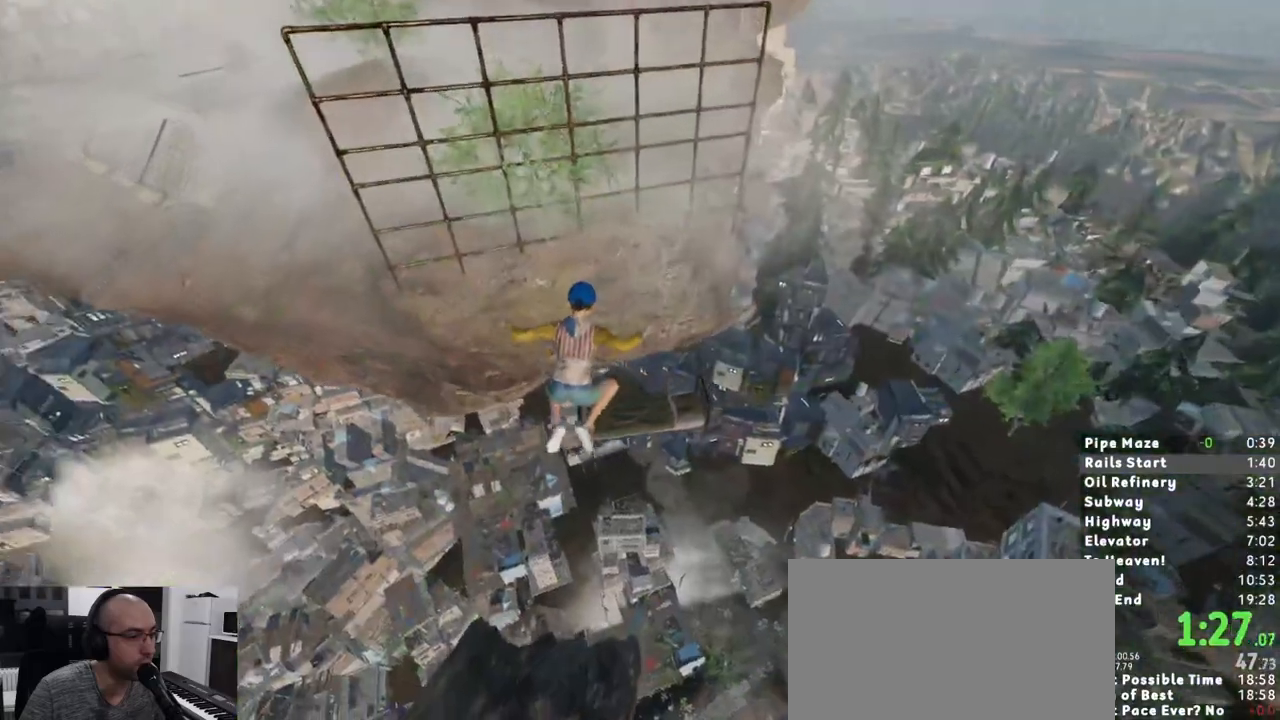
{"keys": ["a", "shift", "w"], "mouse": [], "events": [[317, "a", "down"]]}
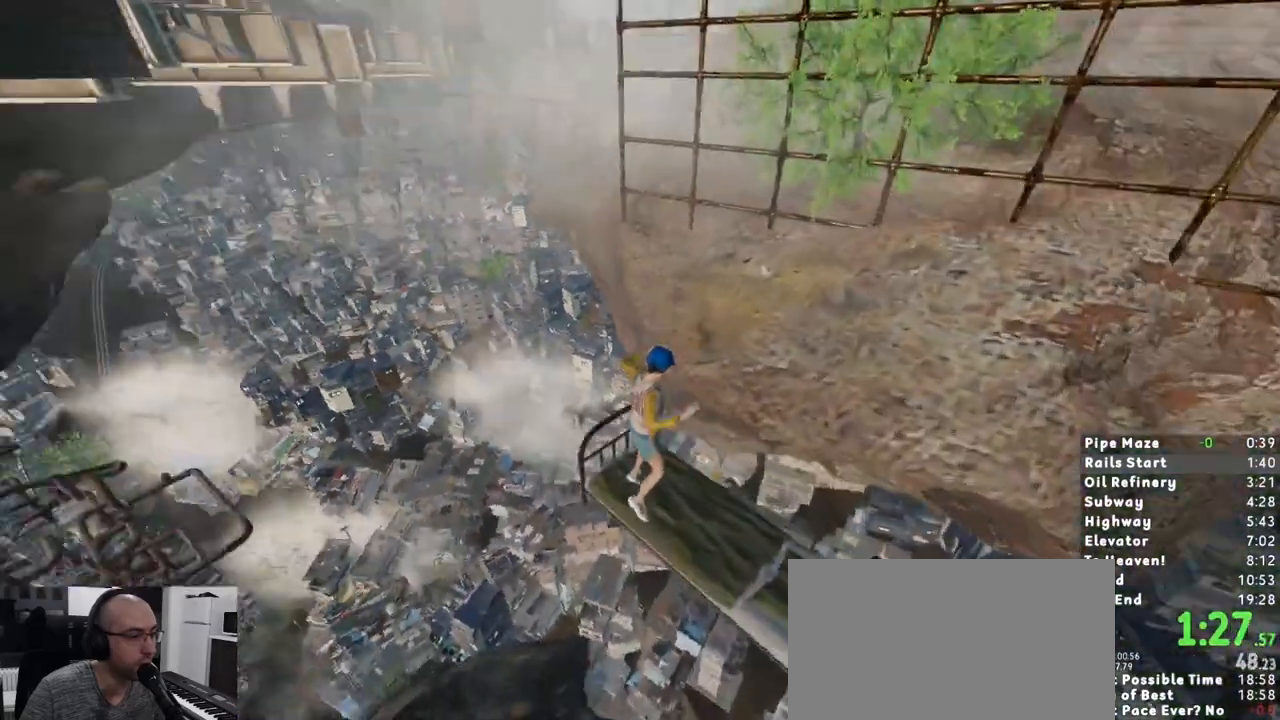
{"keys": ["a", "shift", "w"], "mouse": [], "events": []}
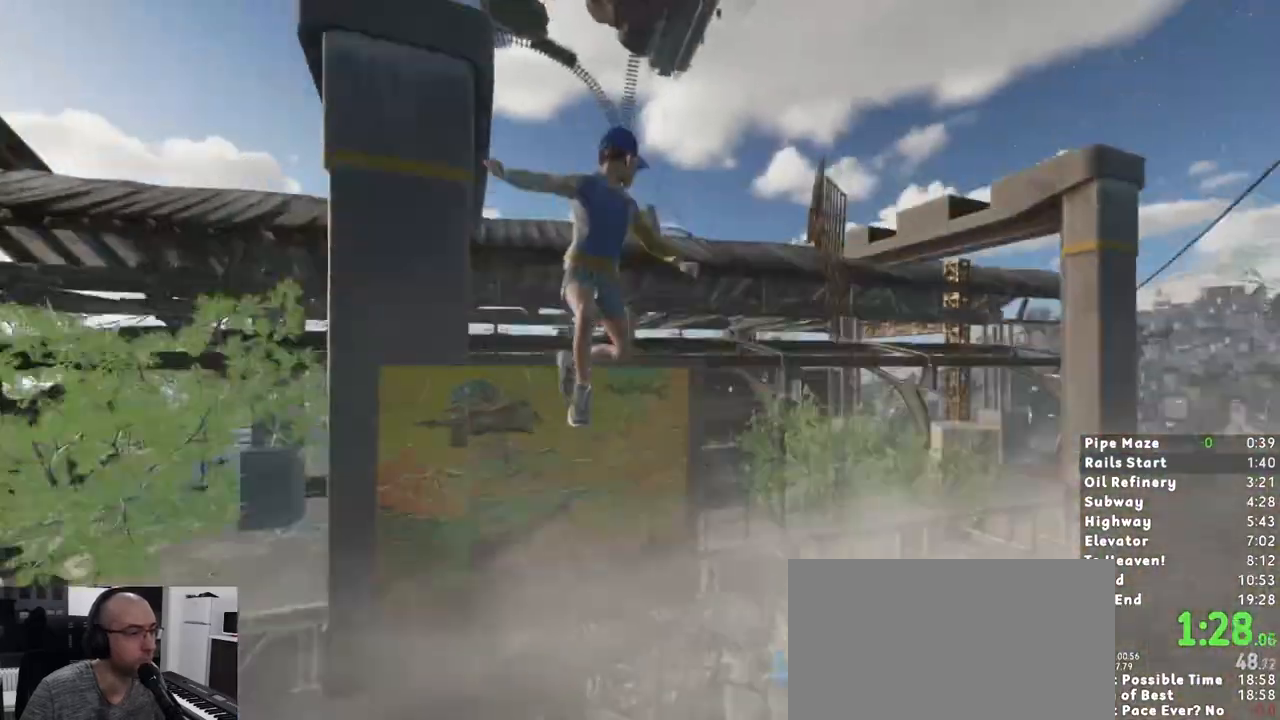
{"keys": ["shift", "w"], "mouse": [], "events": [[33, "a", "up"]]}
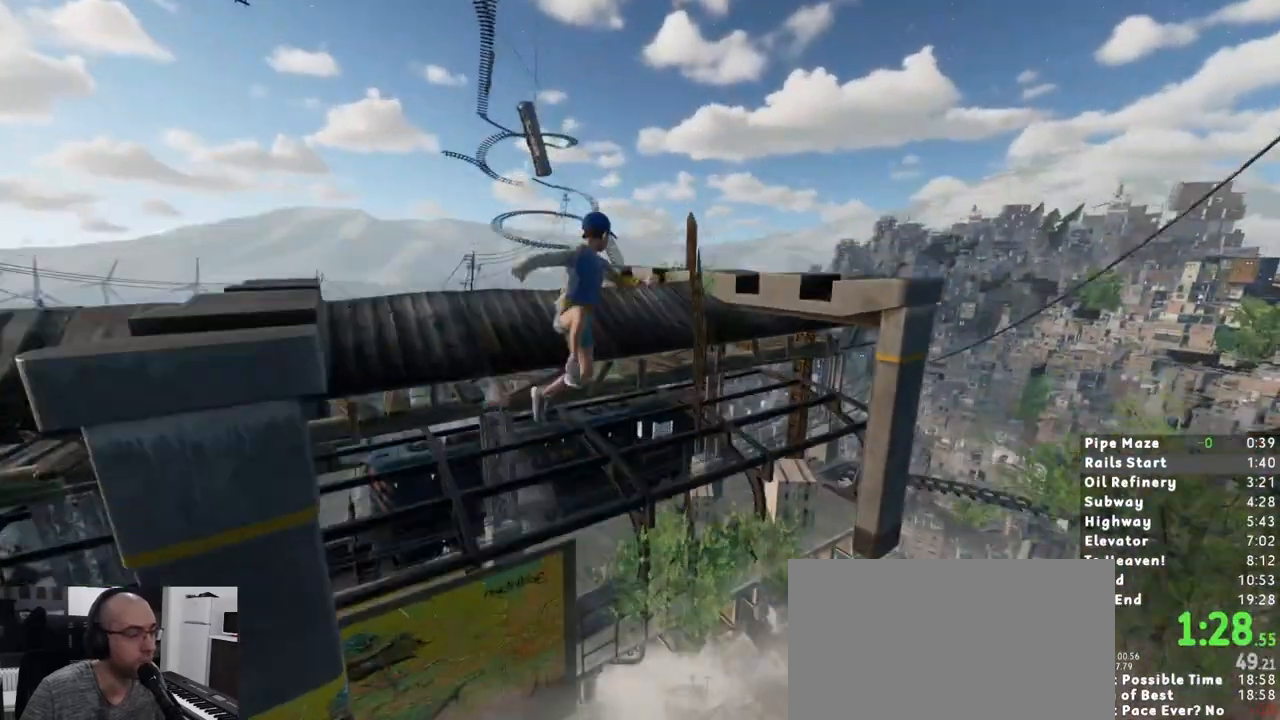
{"keys": ["shift", "w"], "mouse": [], "events": []}
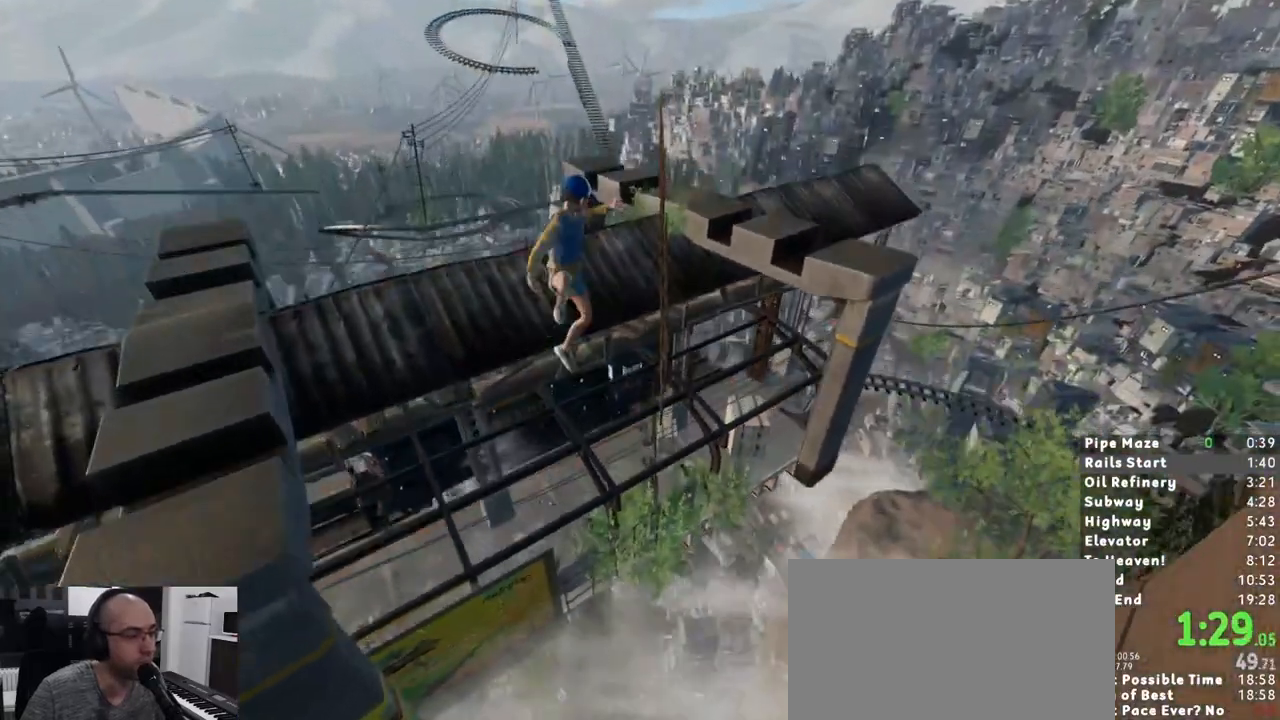
{"keys": ["shift", "w"], "mouse": [], "events": []}
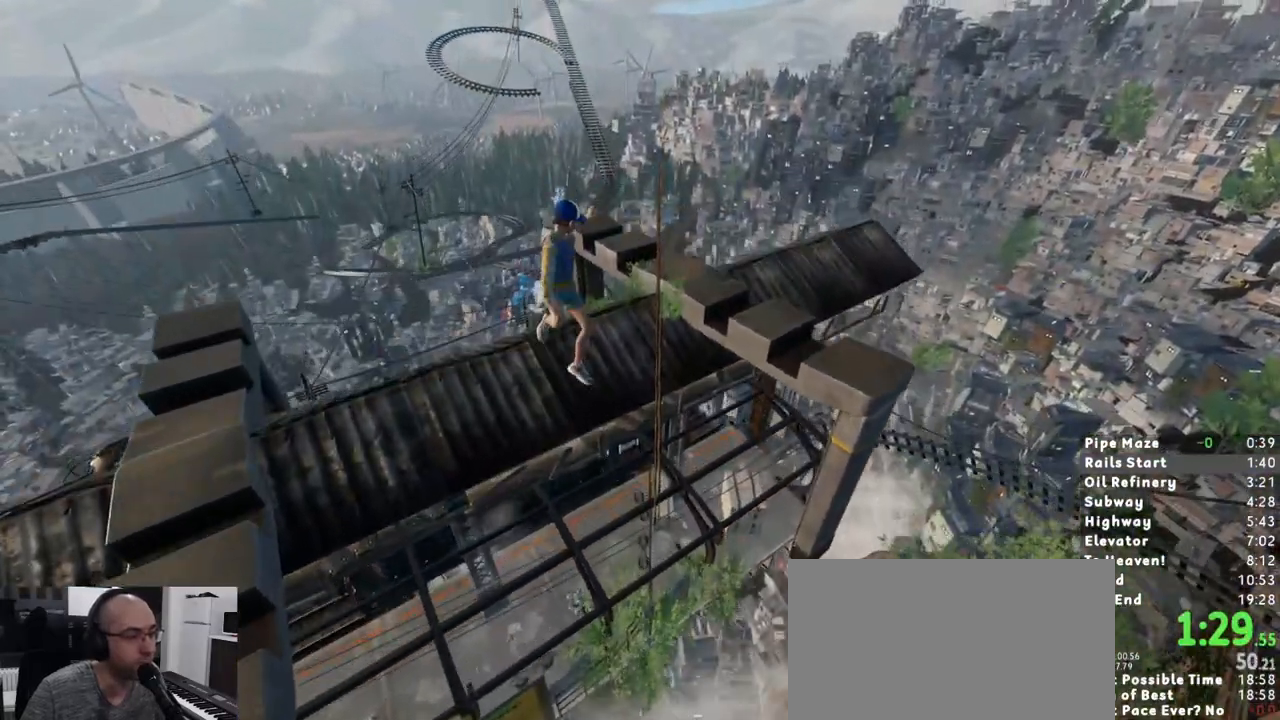
{"keys": ["shift", "w"], "mouse": [], "events": []}
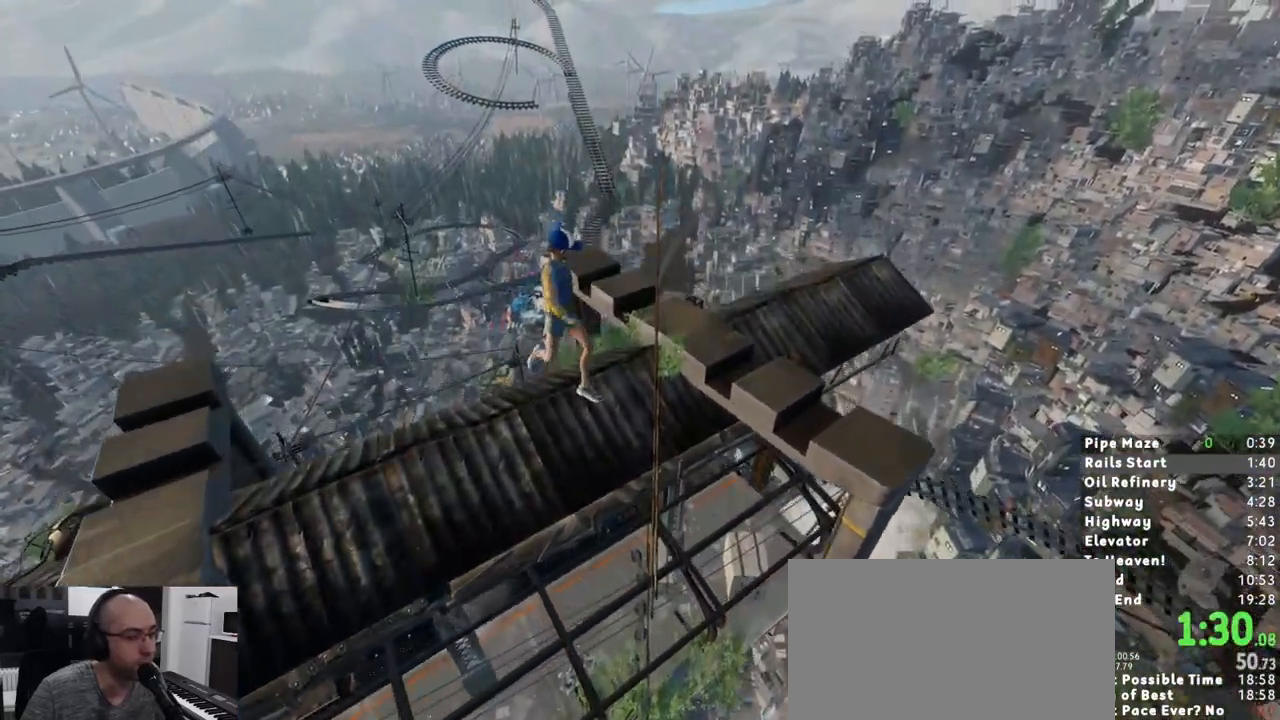
{"keys": ["shift", "w"], "mouse": [], "events": [[233, "a", "down"], [283, "a", "up"]]}
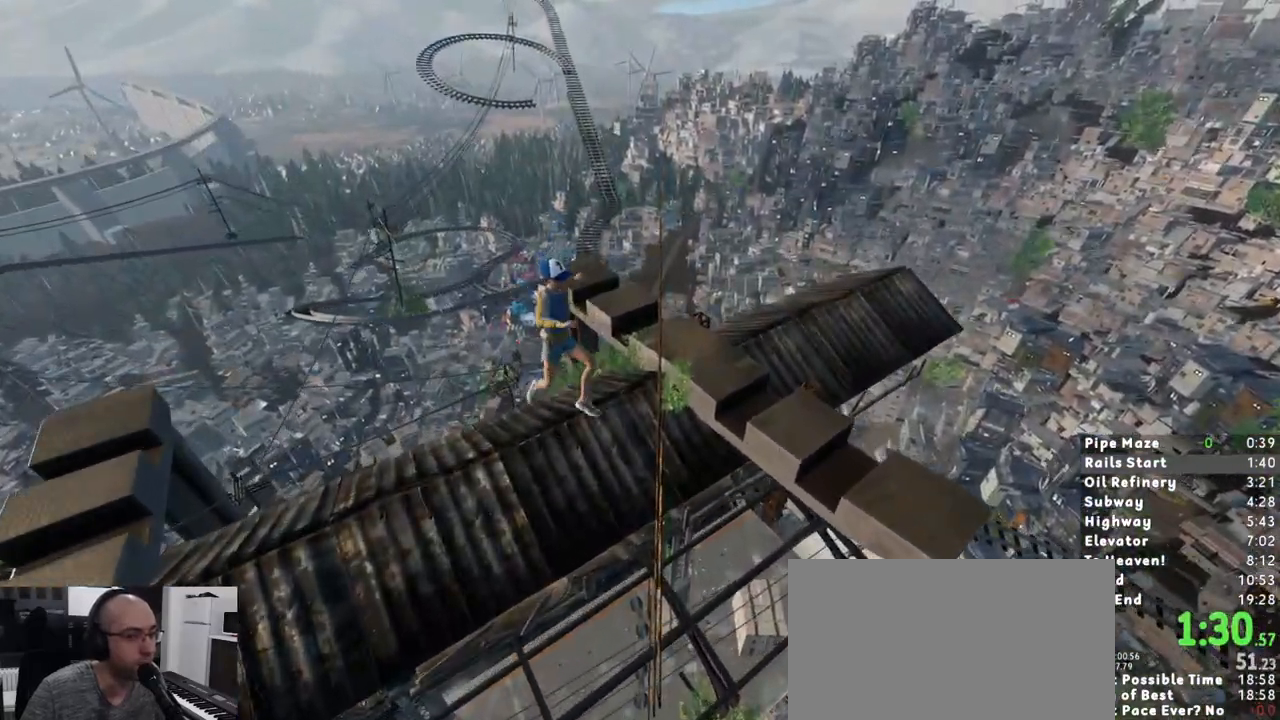
{"keys": ["shift", "w"], "mouse": [], "events": []}
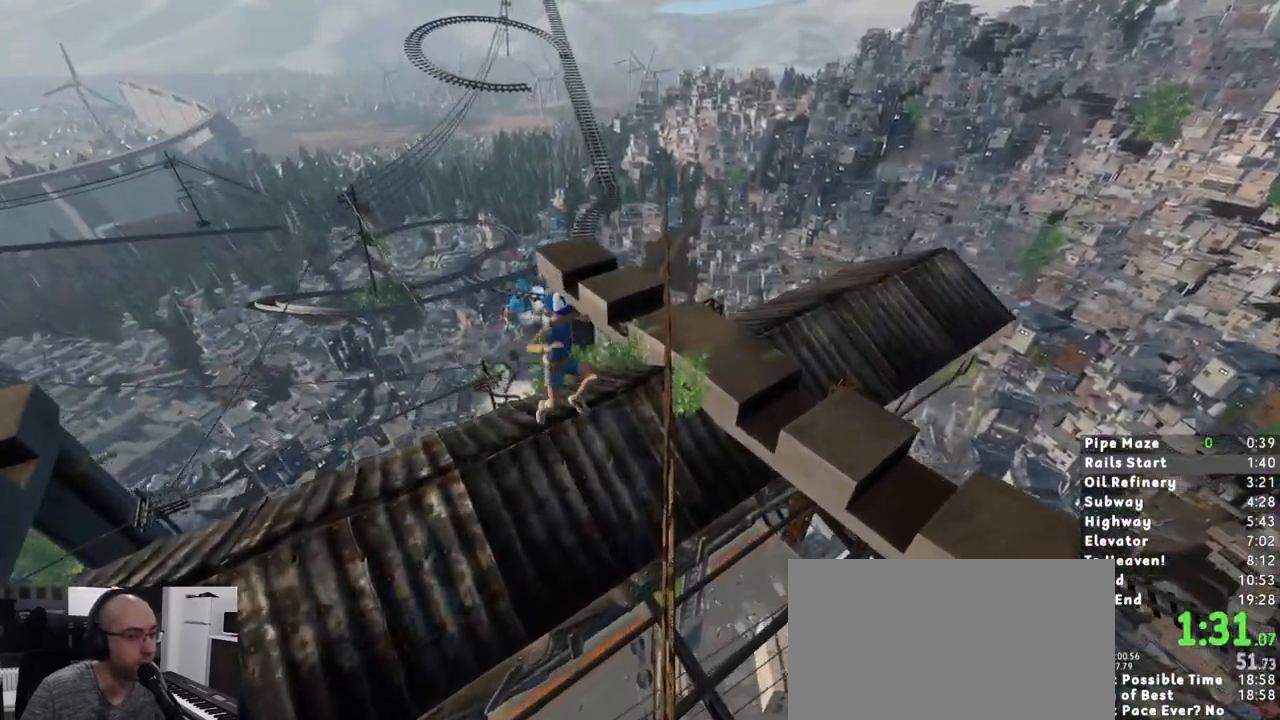
{"keys": ["shift", "w"], "mouse": [], "events": [[350, "d", "down"], [433, "d", "up"]]}
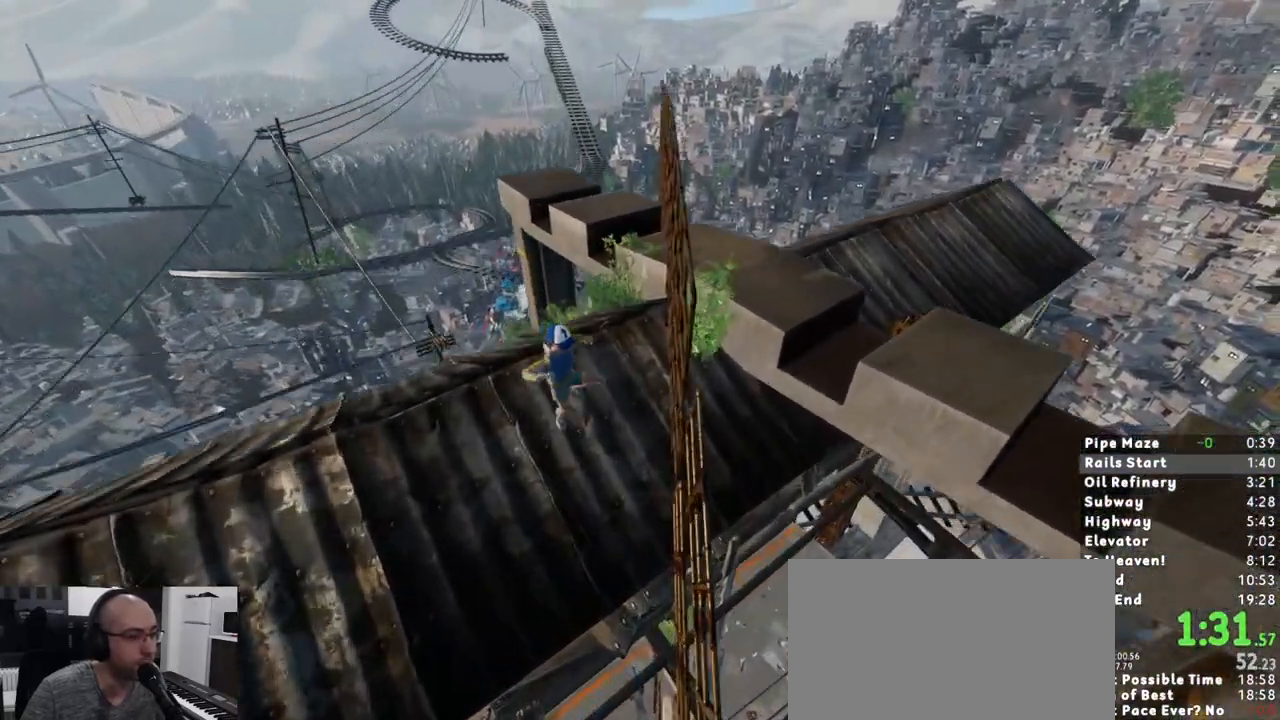
{"keys": ["shift", "w"], "mouse": [], "events": []}
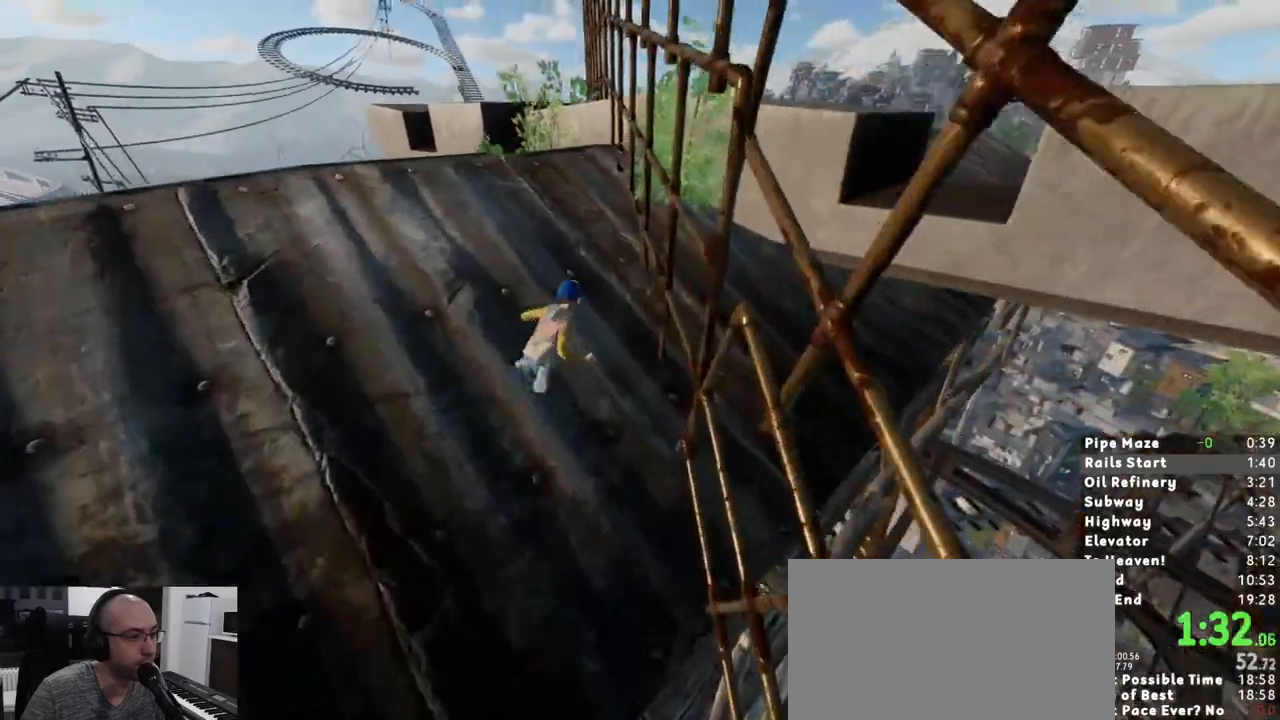
{"keys": ["shift", "w"], "mouse": [], "events": []}
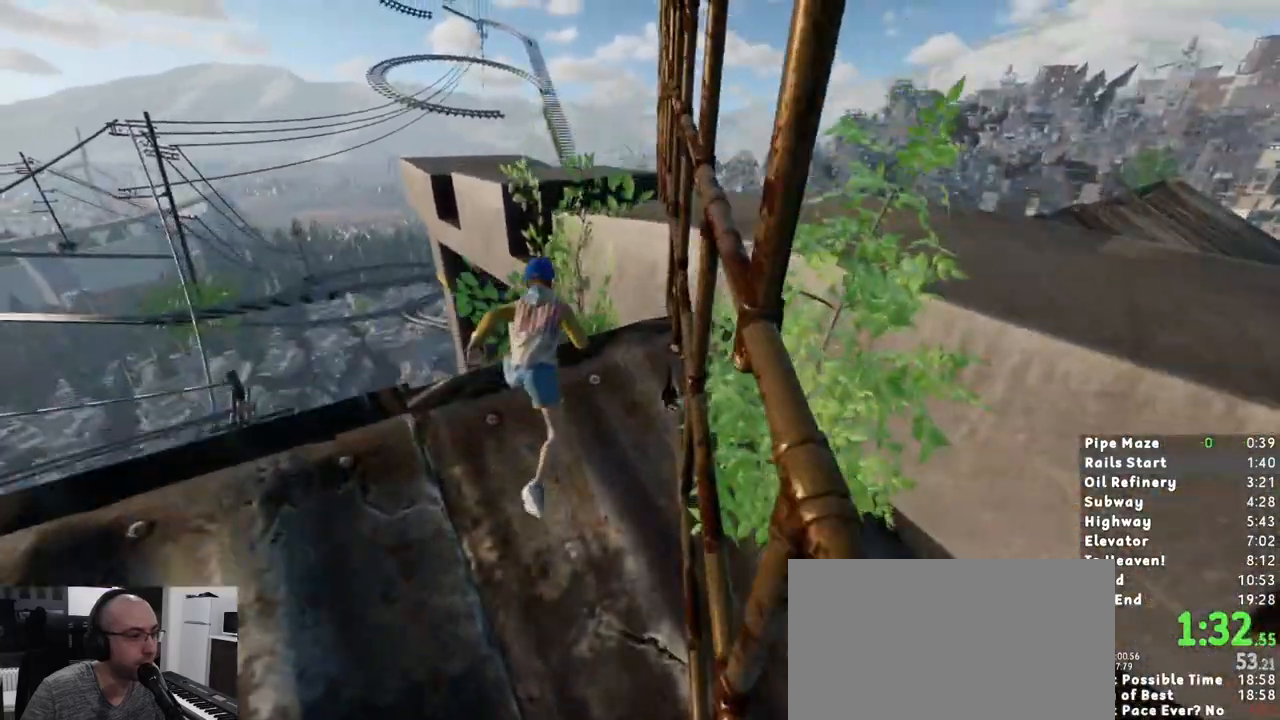
{"keys": ["shift"], "mouse": [], "events": [[33, "space", "down"], [67, "w", "up"], [117, "space", "up"], [167, "s", "down"], [250, "d", "down"], [467, "d", "up"], [500, "s", "up"]]}
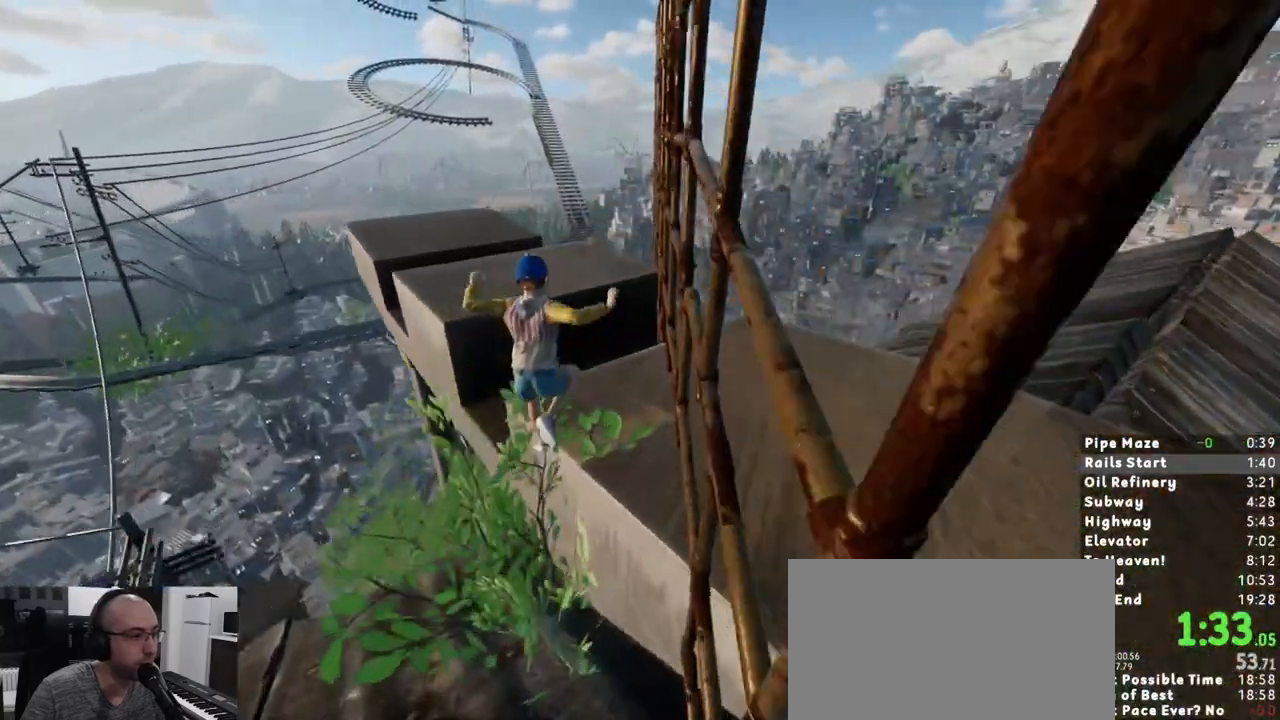
{"keys": ["a", "shift"], "mouse": [], "events": [[183, "a", "down"], [233, "space", "down"], [383, "space", "up"]]}
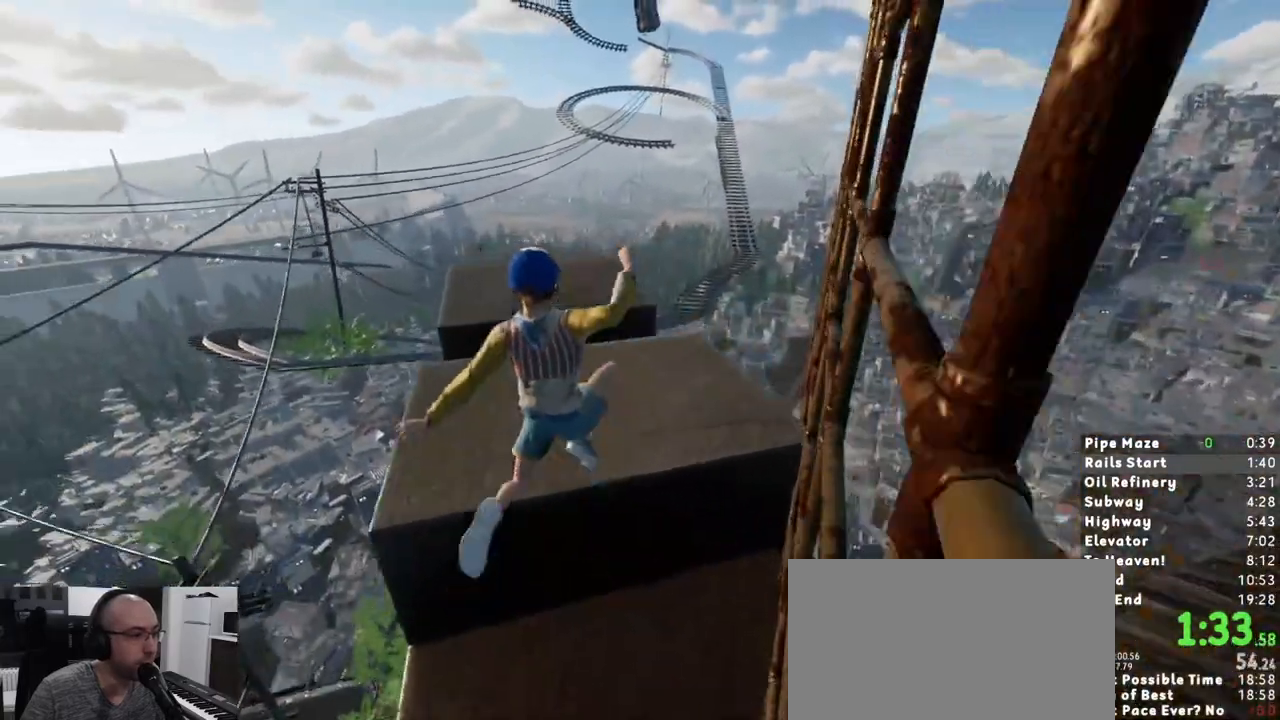
{"keys": ["shift"], "mouse": [], "events": [[150, "d", "down"], [150, "s", "down"], [333, "d", "up"], [333, "s", "up"], [450, "a", "up"]]}
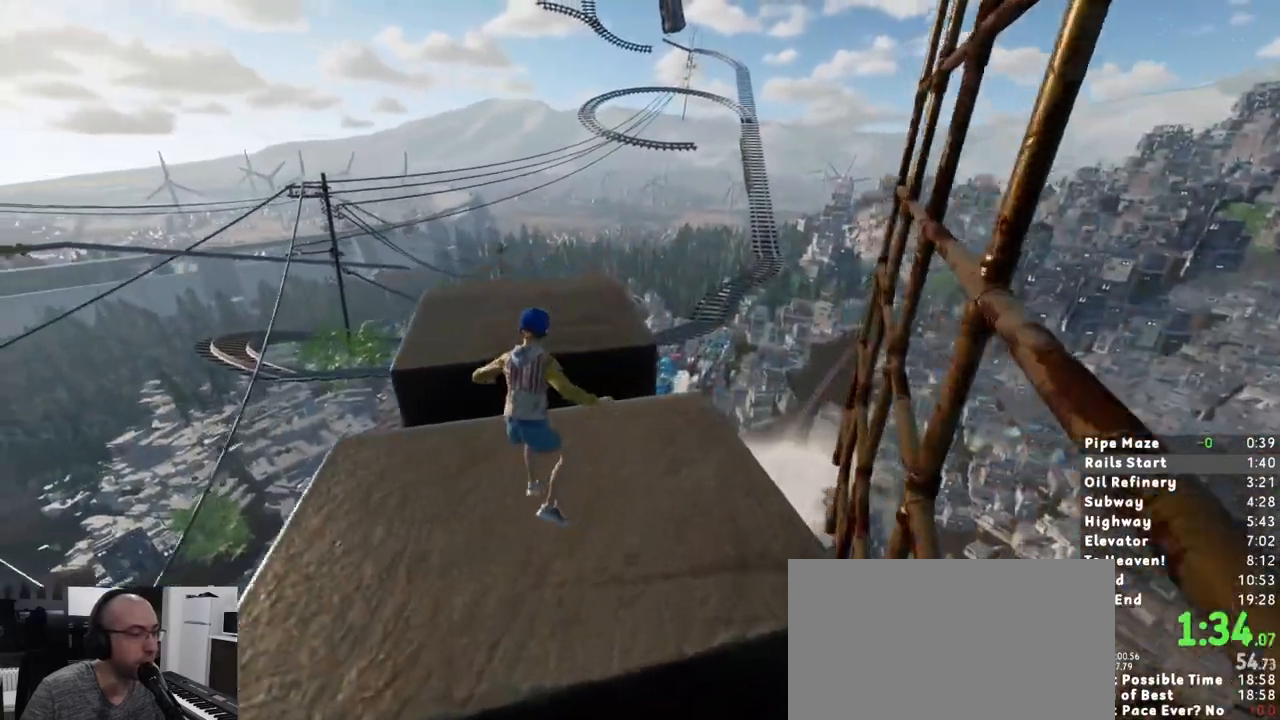
{"keys": ["d", "shift", "w"], "mouse": [], "events": [[33, "w", "down"], [117, "space", "down"], [217, "space", "up"], [400, "d", "down"]]}
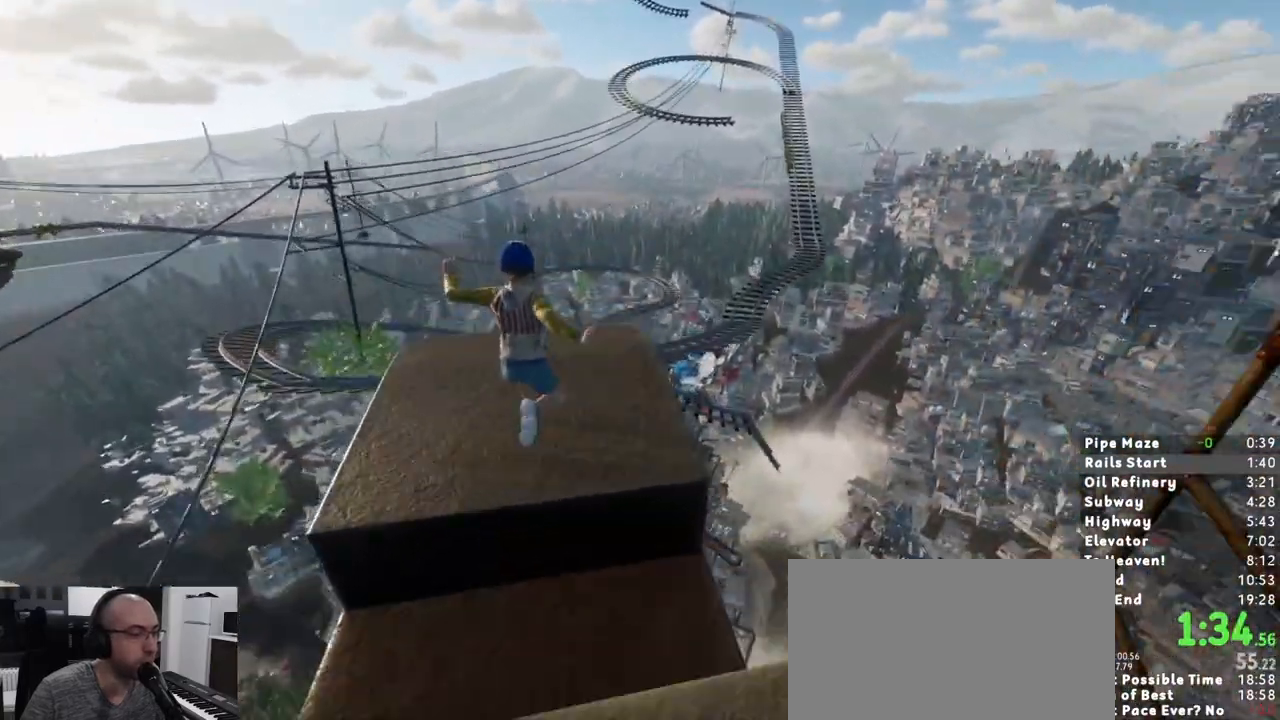
{"keys": ["shift", "w"], "mouse": [], "events": [[50, "d", "up"]]}
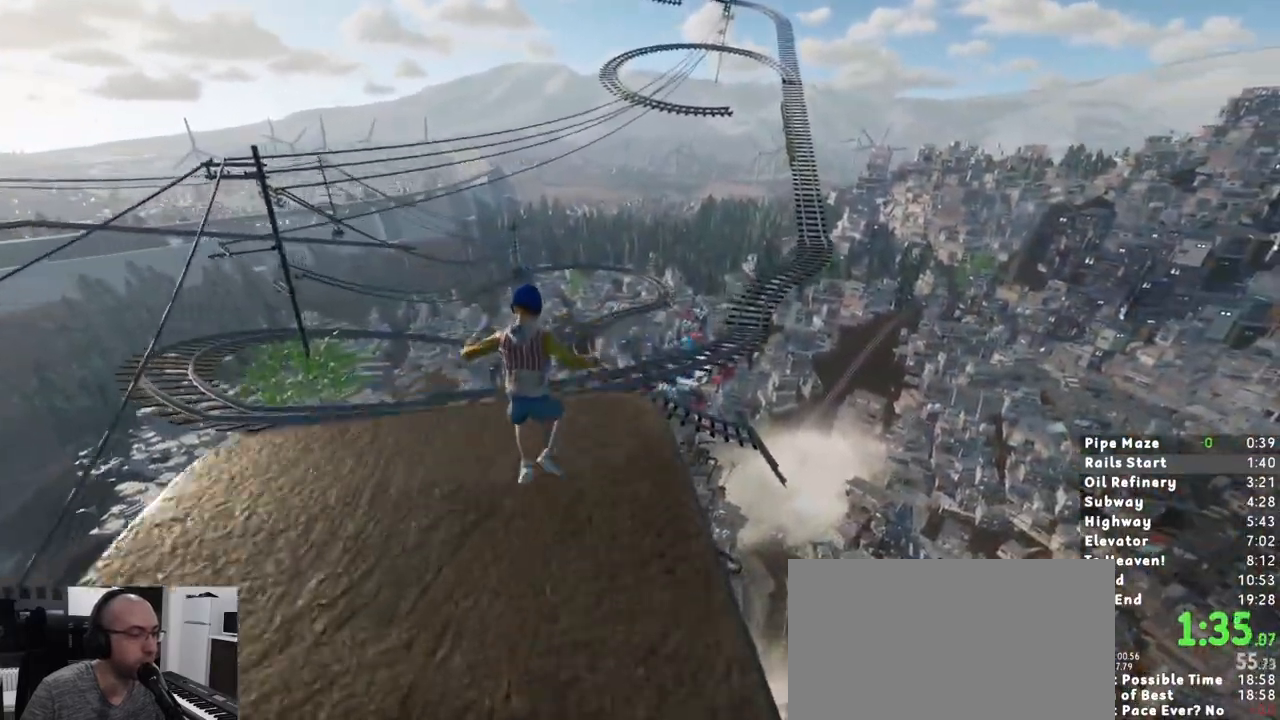
{"keys": ["shift", "w"], "mouse": [], "events": [[100, "space", "down"], [250, "space", "up"]]}